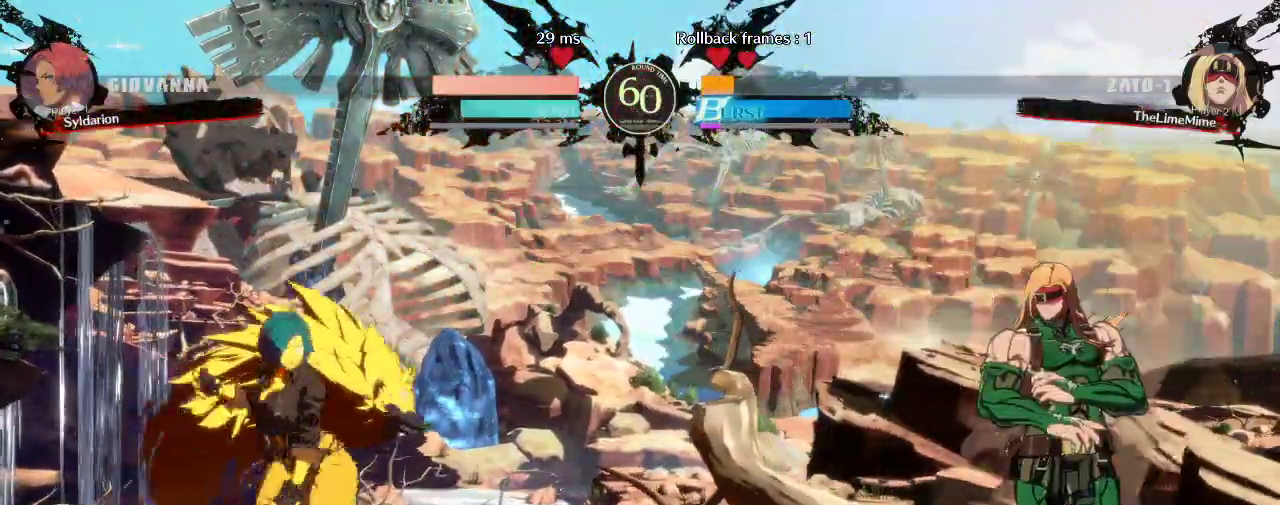
Gameplay with a controller (arcade stick); each line is a JSON object with the inputs held at the frame after it. "events" lists button and stick changes between this image and that frame as [ms after this image, input, new state], when the widget could be followed in between. Not read: L3 R3 other_buttons.
{"buttons": [], "left_stick": "left", "events": [[200, "left_stick", "left"]]}
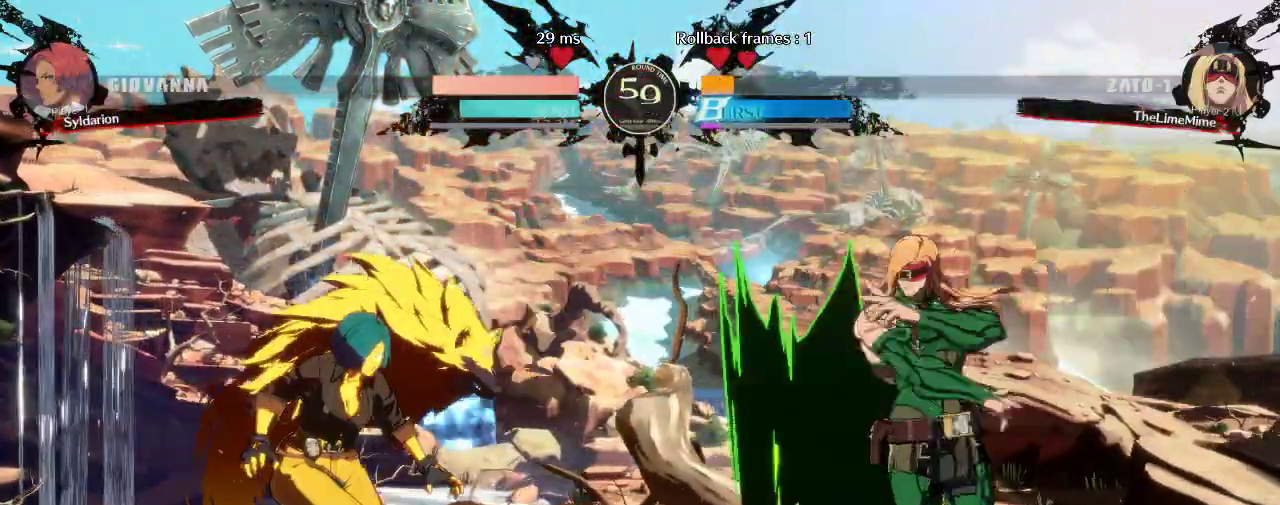
{"buttons": [], "left_stick": "right", "events": [[450, "left_stick", "right"]]}
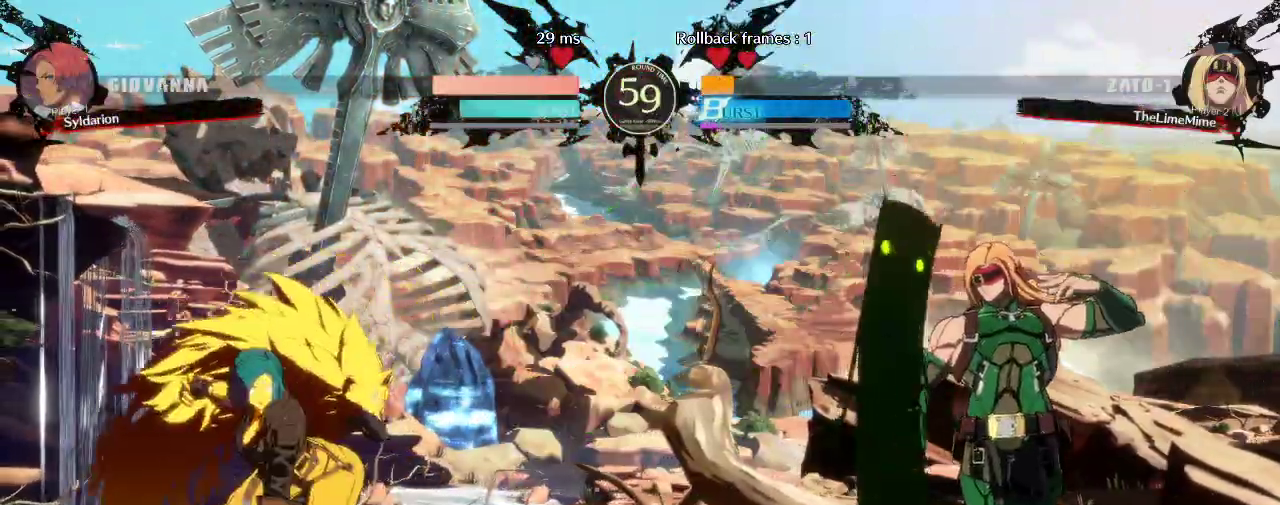
{"buttons": [], "left_stick": "right", "events": [[150, "left_stick", "left"], [383, "left_stick", "down"], [483, "left_stick", "right"]]}
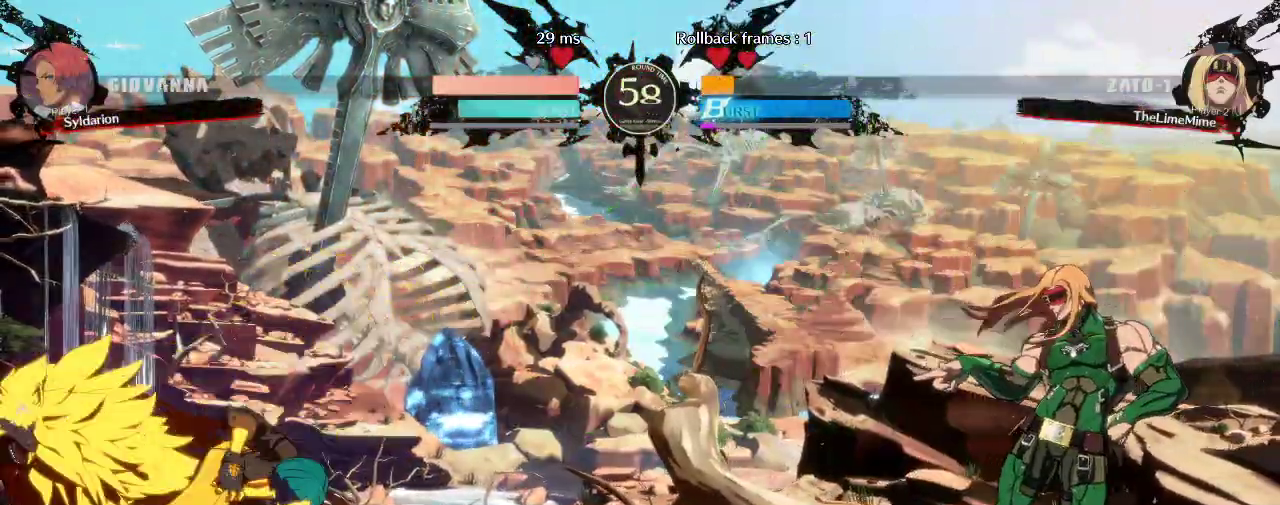
{"buttons": [], "left_stick": "right", "events": []}
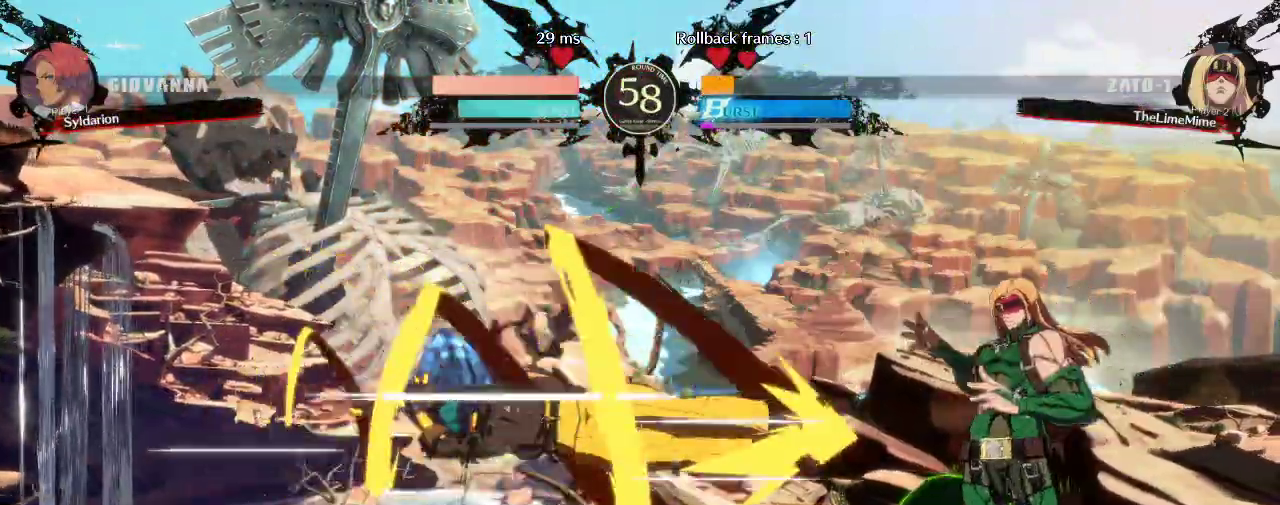
{"buttons": [], "left_stick": "down", "events": [[467, "left_stick", "down"]]}
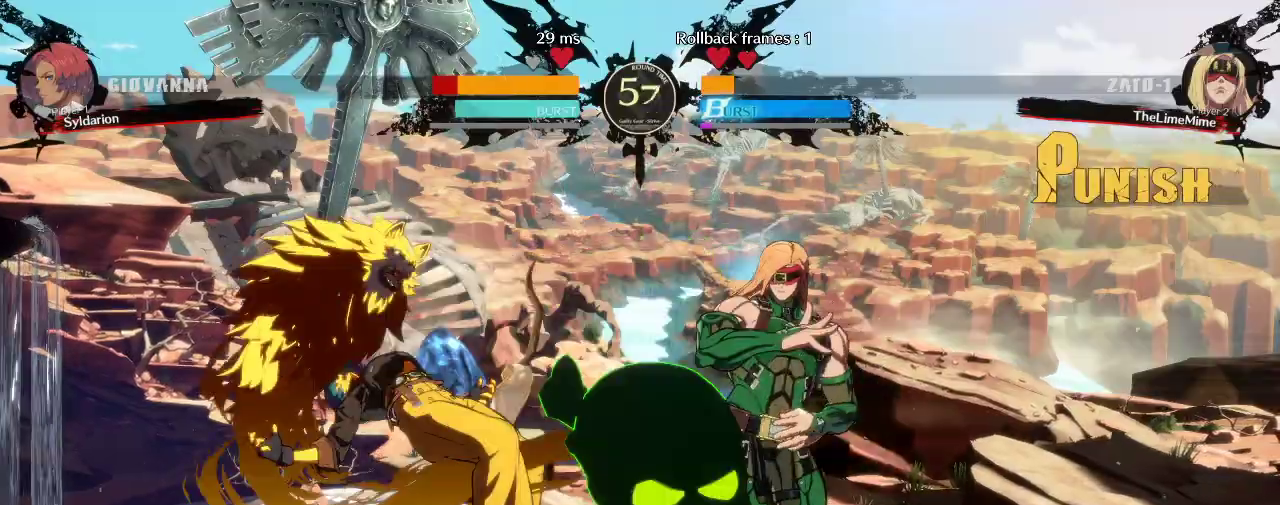
{"buttons": [], "left_stick": "left", "events": [[67, "left_stick", "down-left"], [267, "left_stick", "left"]]}
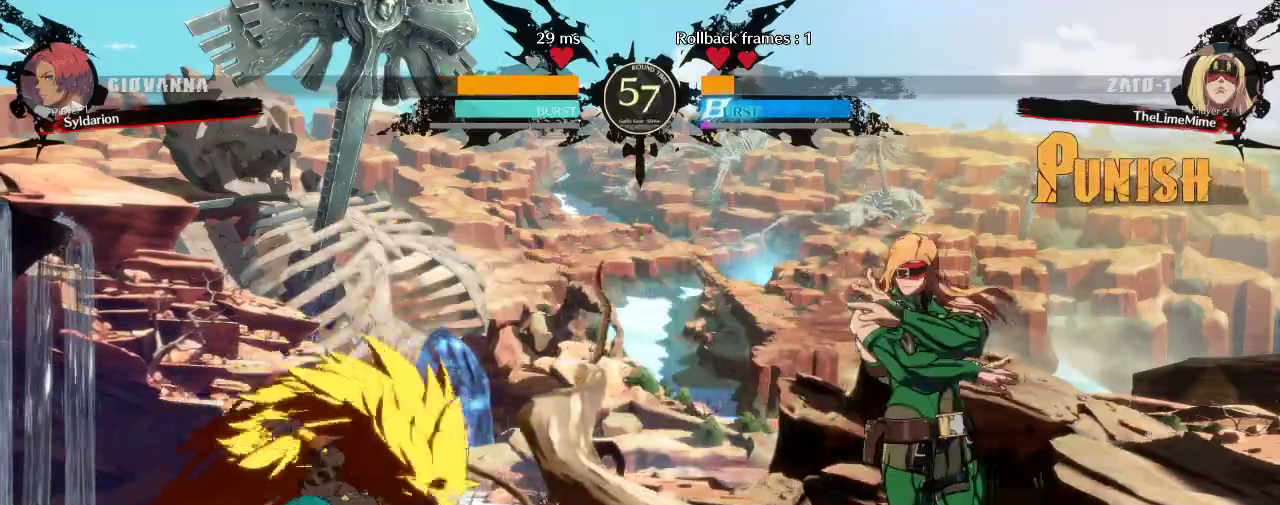
{"buttons": [], "left_stick": "right", "events": [[100, "left_stick", "right"], [217, "left_stick", "up-right"], [367, "left_stick", "right"]]}
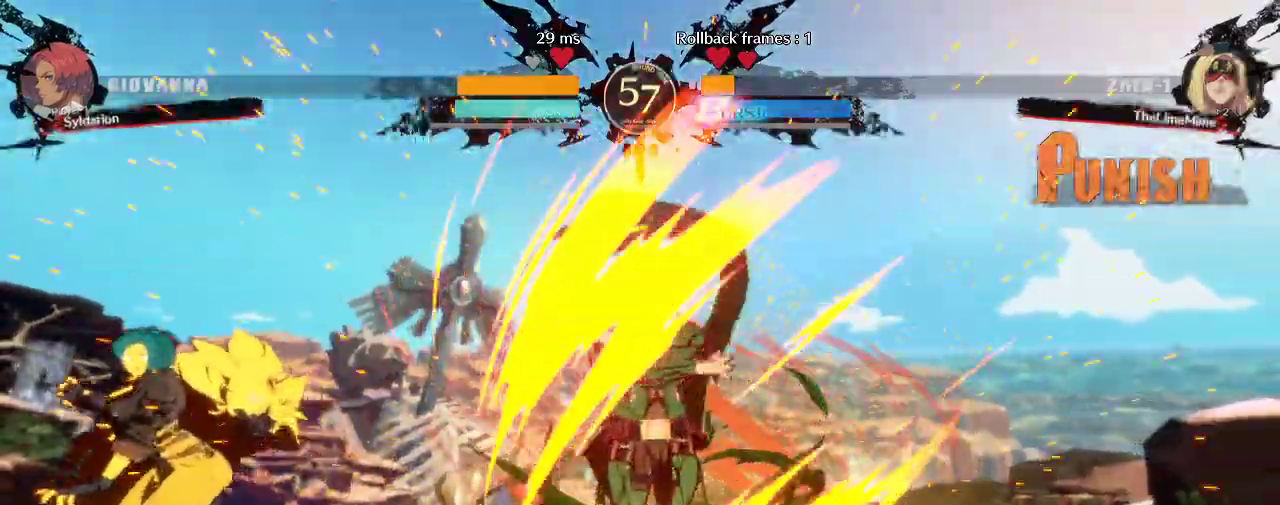
{"buttons": [], "left_stick": "down-left", "events": [[183, "left_stick", "down"], [250, "left_stick", "down-left"]]}
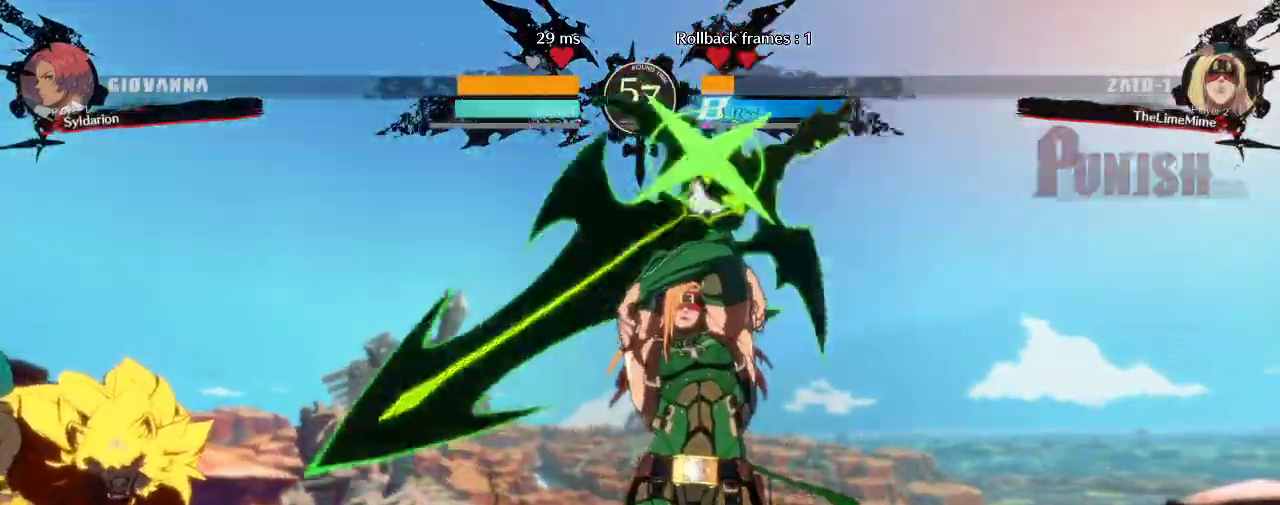
{"buttons": [], "left_stick": "down-left", "events": []}
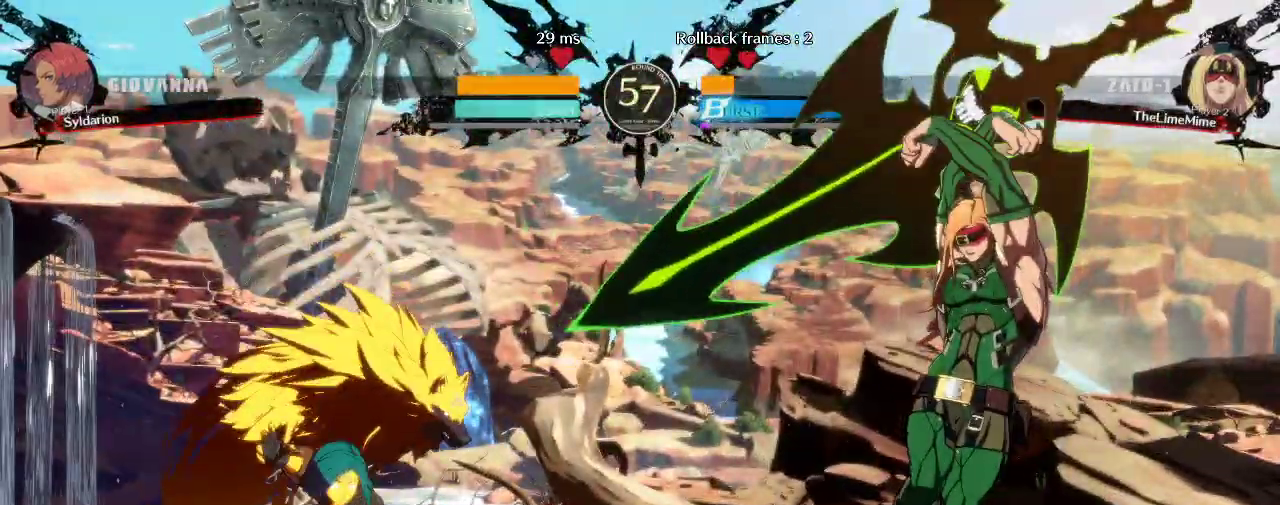
{"buttons": [], "left_stick": "down-left", "events": []}
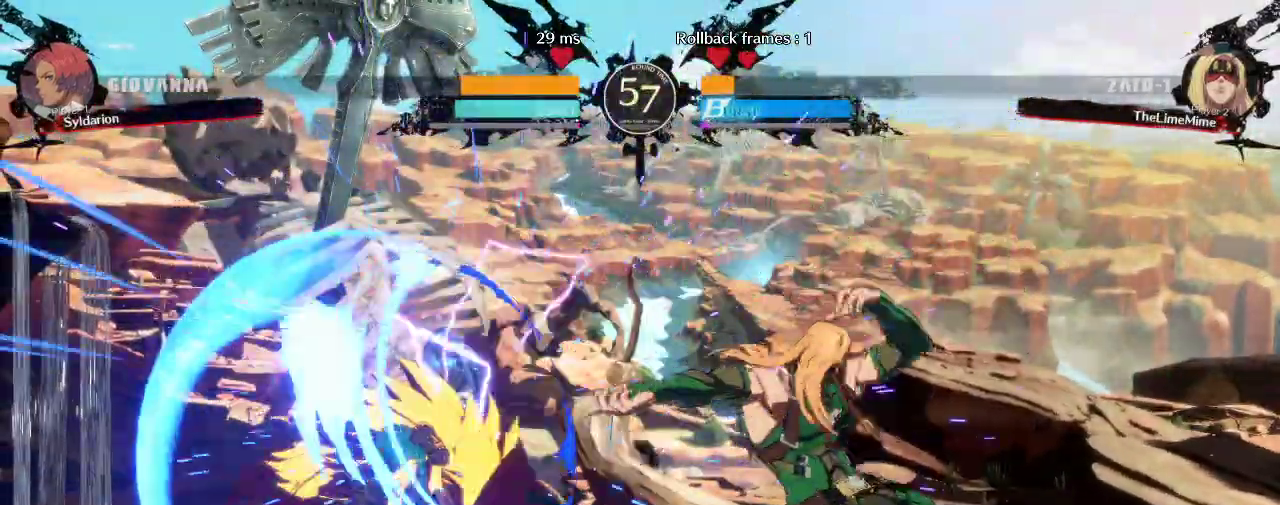
{"buttons": [], "left_stick": "left", "events": [[83, "left_stick", "left"]]}
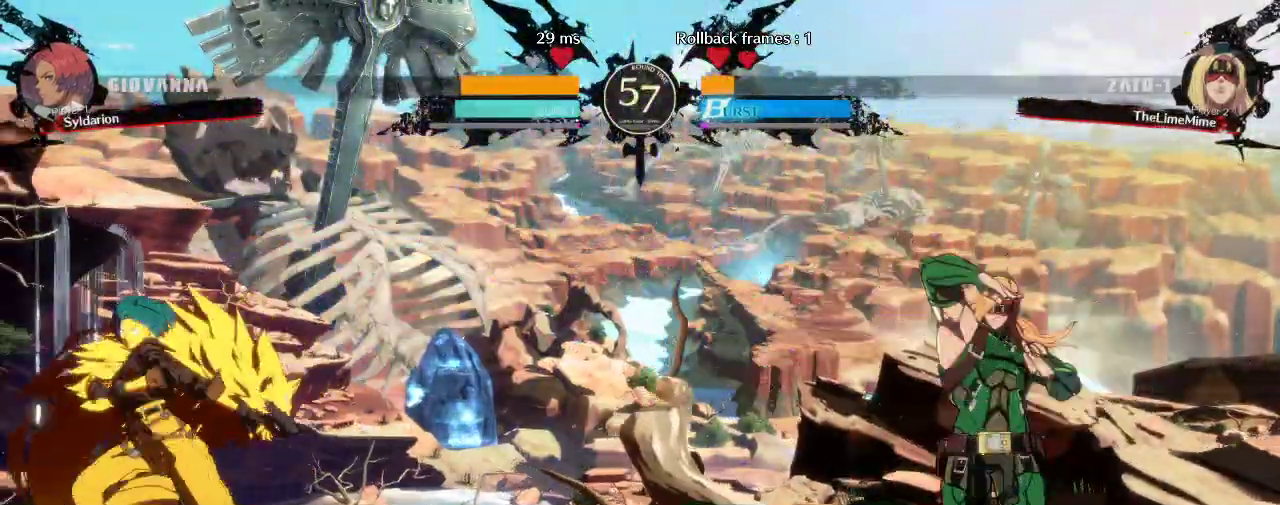
{"buttons": [], "left_stick": "up-right", "events": [[67, "left_stick", "right"], [350, "left_stick", "up-right"]]}
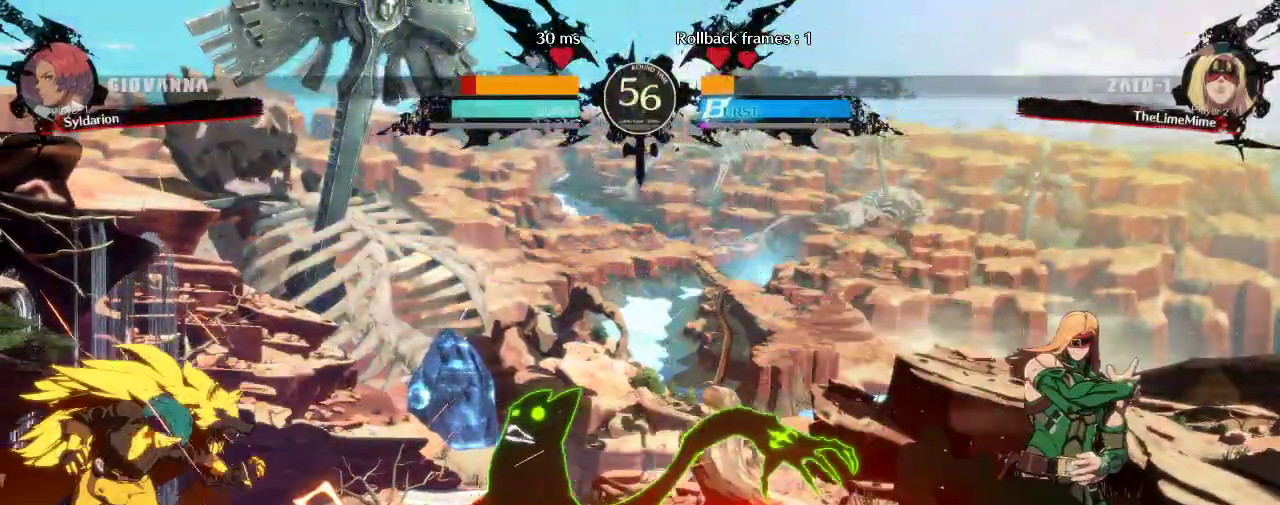
{"buttons": [], "left_stick": "down", "events": [[67, "left_stick", "right"], [300, "left_stick", "down"]]}
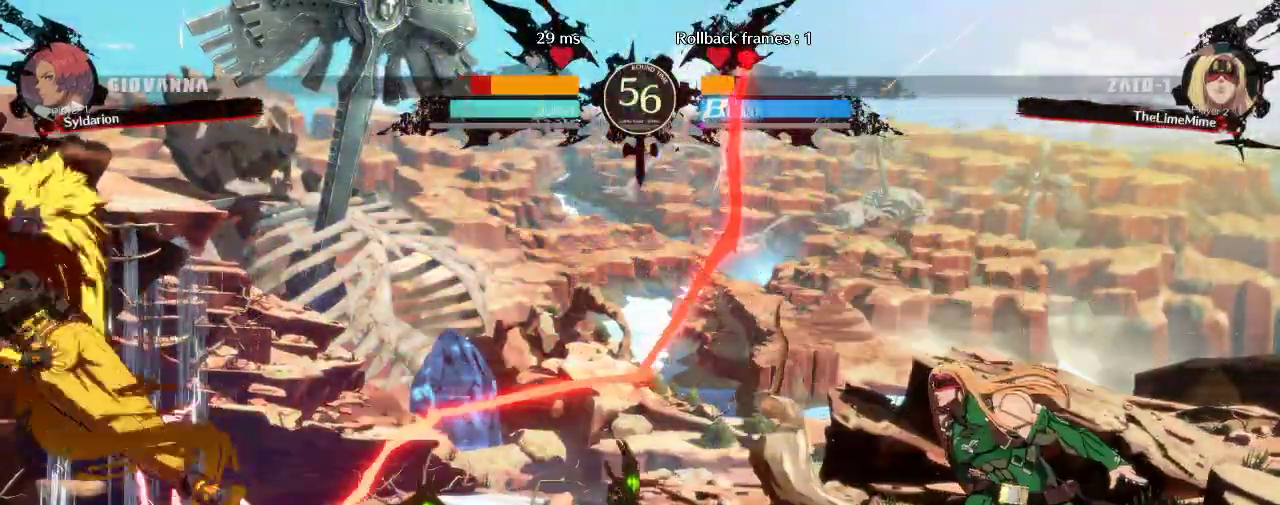
{"buttons": [], "left_stick": "down-left", "events": [[183, "left_stick", "down-left"]]}
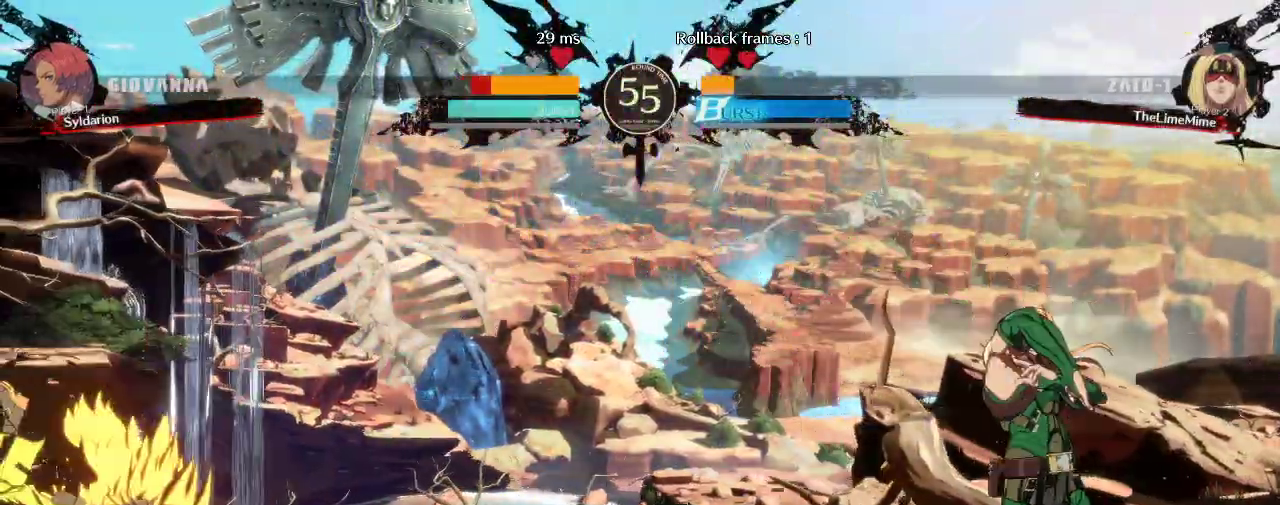
{"buttons": [], "left_stick": "up-right", "events": [[250, "left_stick", "left"], [367, "left_stick", "right"], [467, "left_stick", "up-right"]]}
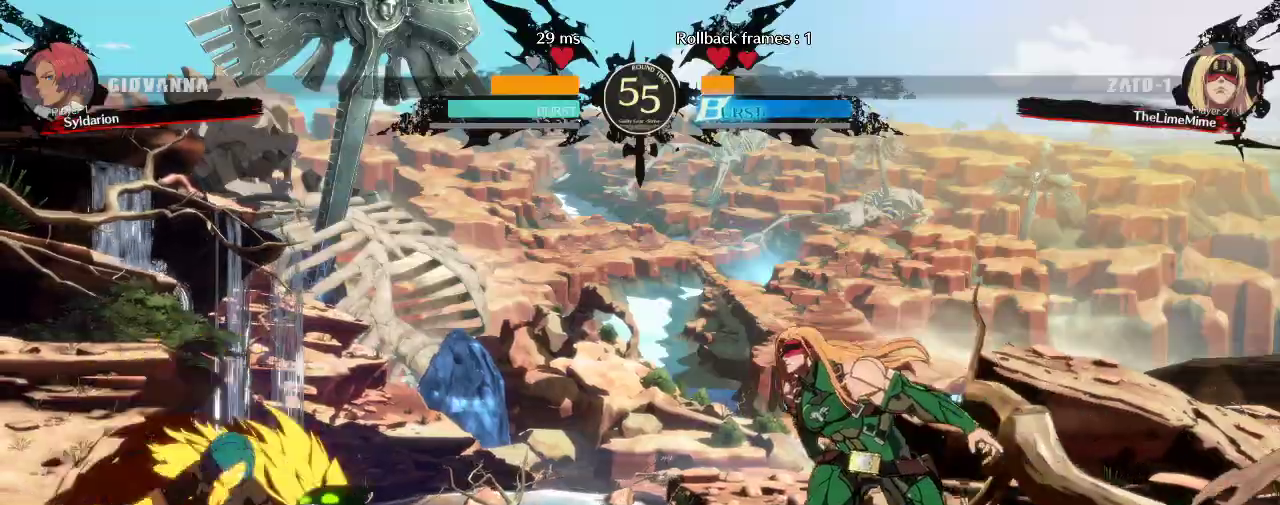
{"buttons": [], "left_stick": "right", "events": [[117, "left_stick", "right"]]}
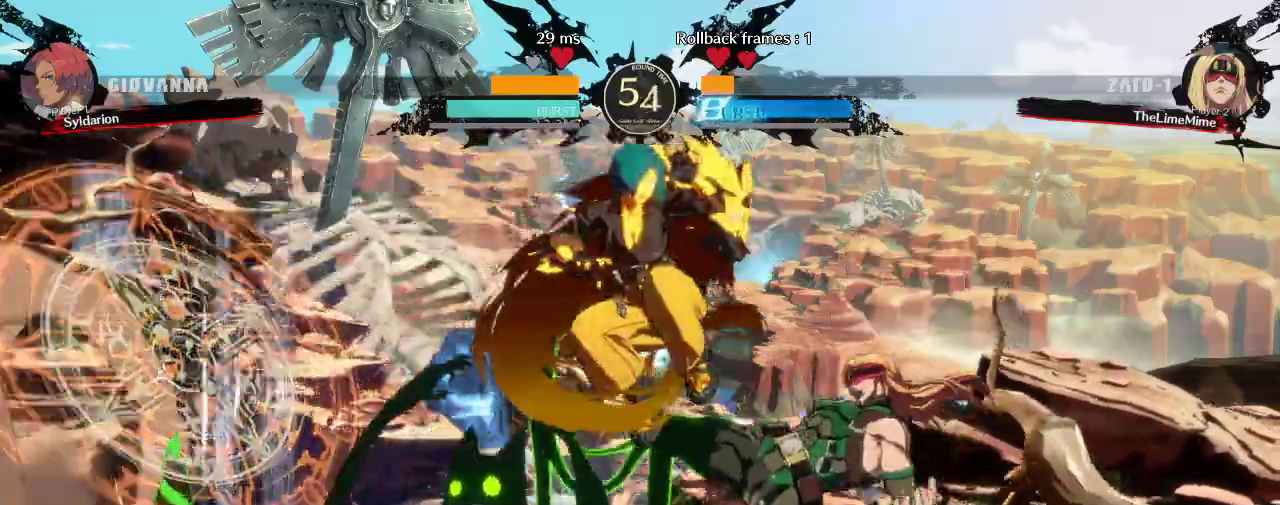
{"buttons": [], "left_stick": "right", "events": []}
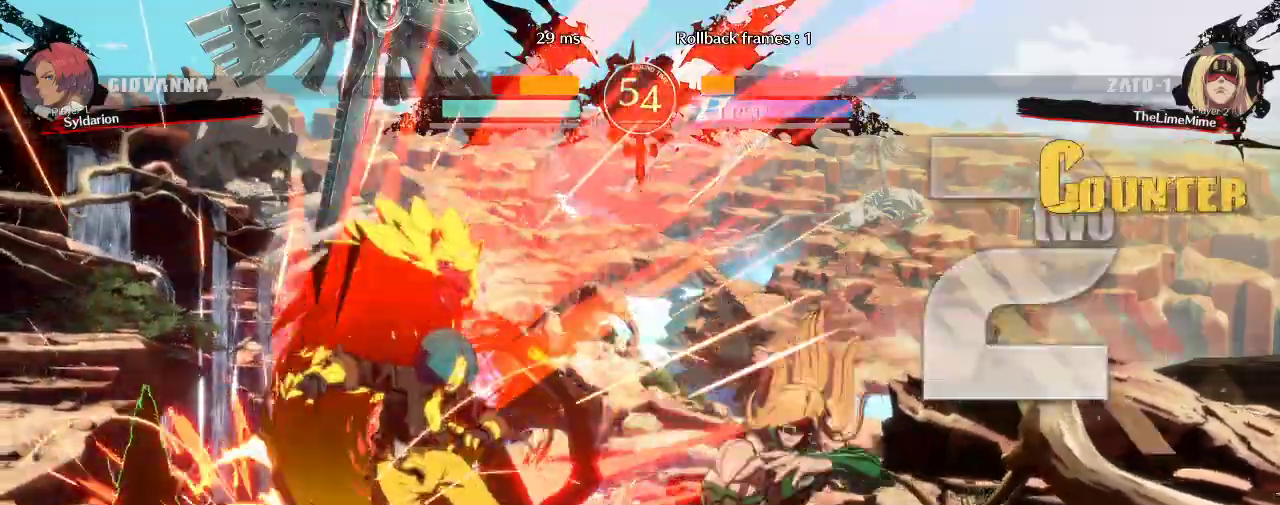
{"buttons": [], "left_stick": "down", "events": [[467, "left_stick", "down"]]}
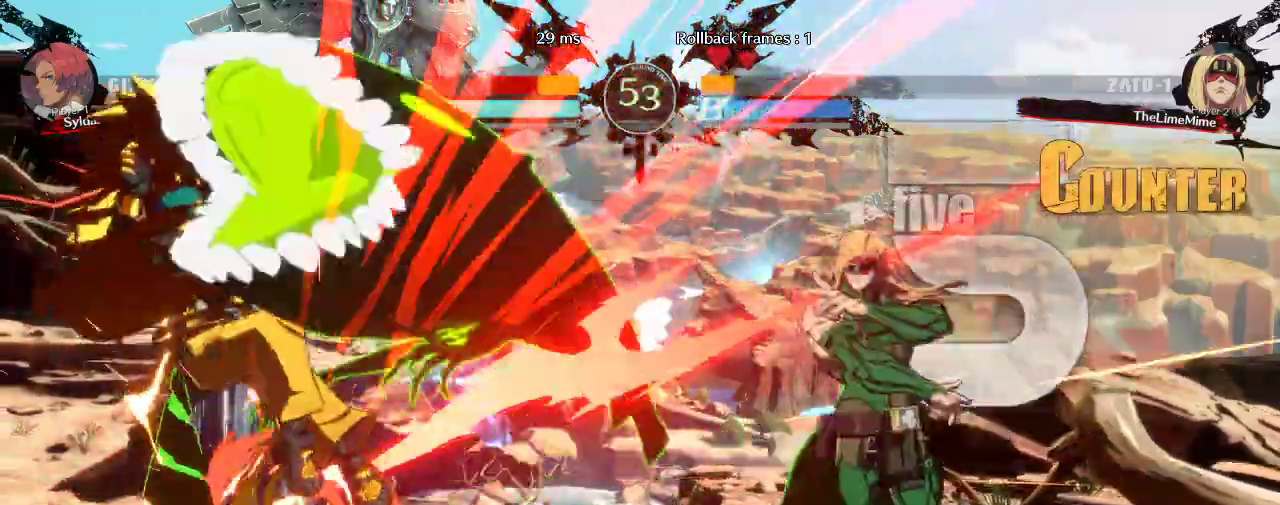
{"buttons": [], "left_stick": "down-left", "events": [[367, "left_stick", "down-left"]]}
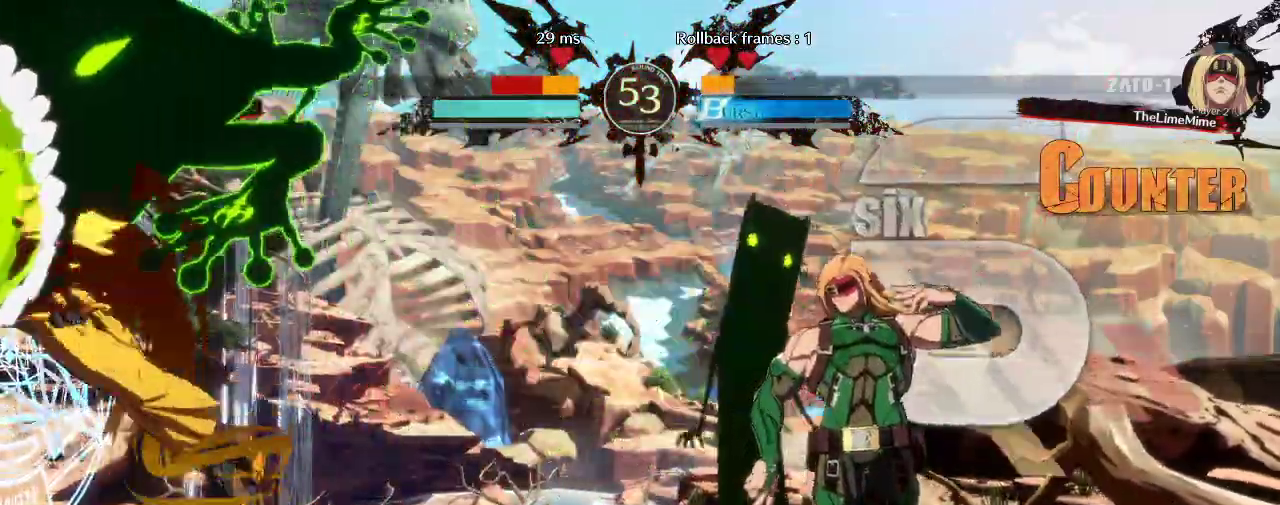
{"buttons": [], "left_stick": "down-left", "events": []}
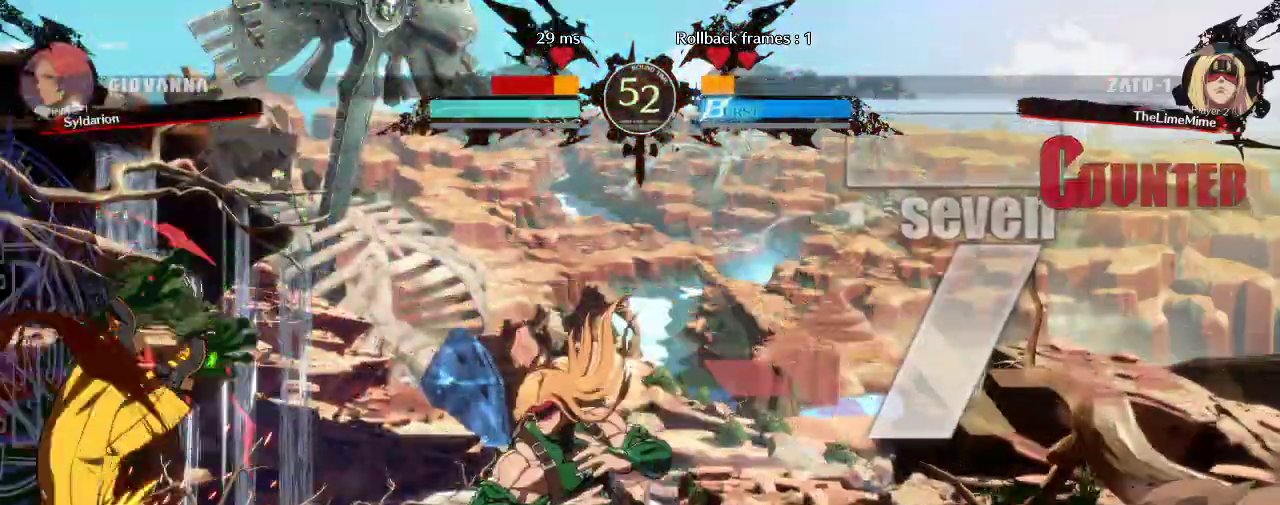
{"buttons": [], "left_stick": "down-left", "events": []}
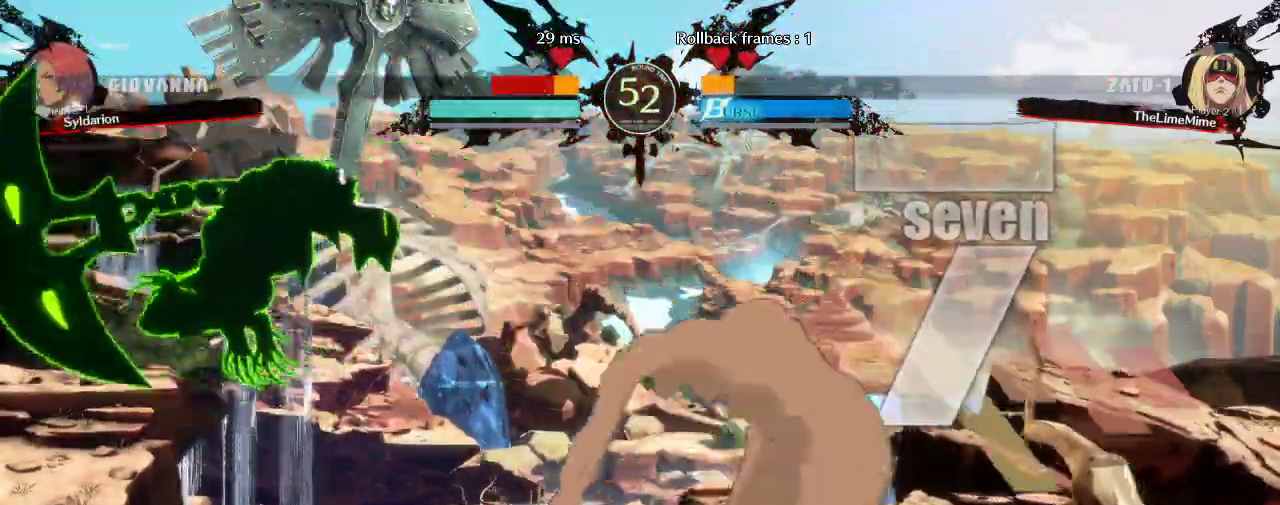
{"buttons": [], "left_stick": "left", "events": [[250, "left_stick", "left"]]}
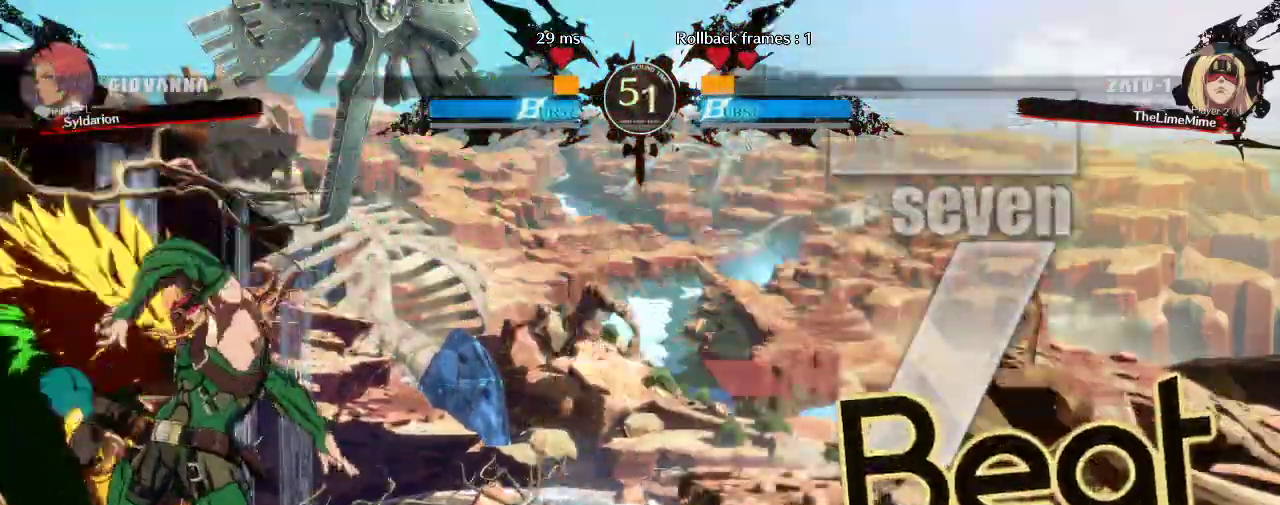
{"buttons": [], "left_stick": "left", "events": [[167, "left_stick", "down-left"], [433, "left_stick", "left"]]}
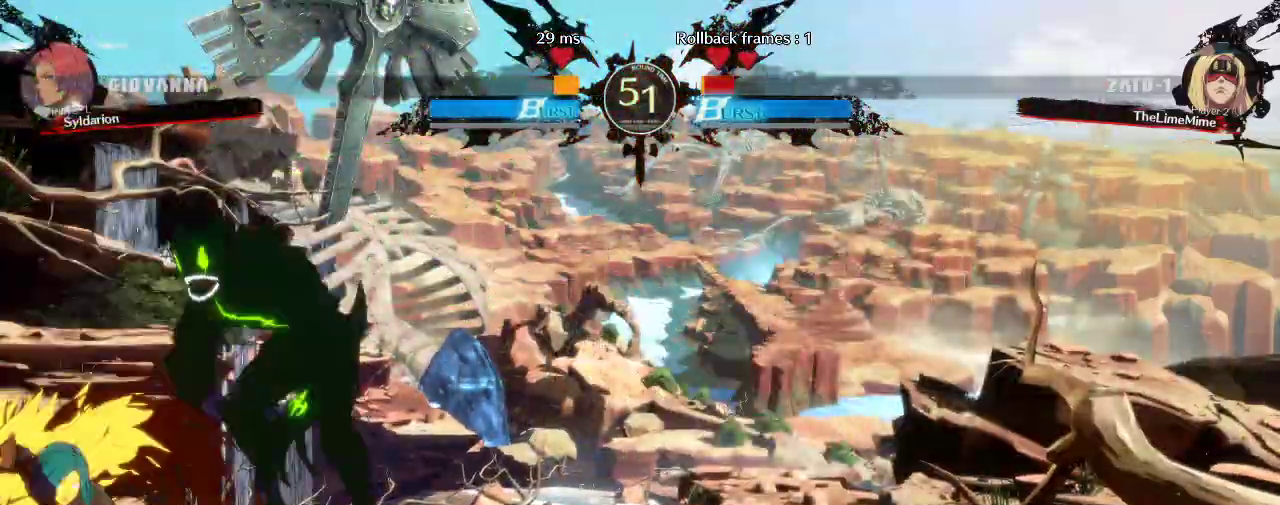
{"buttons": [], "left_stick": "center", "events": [[50, "left_stick", "center"]]}
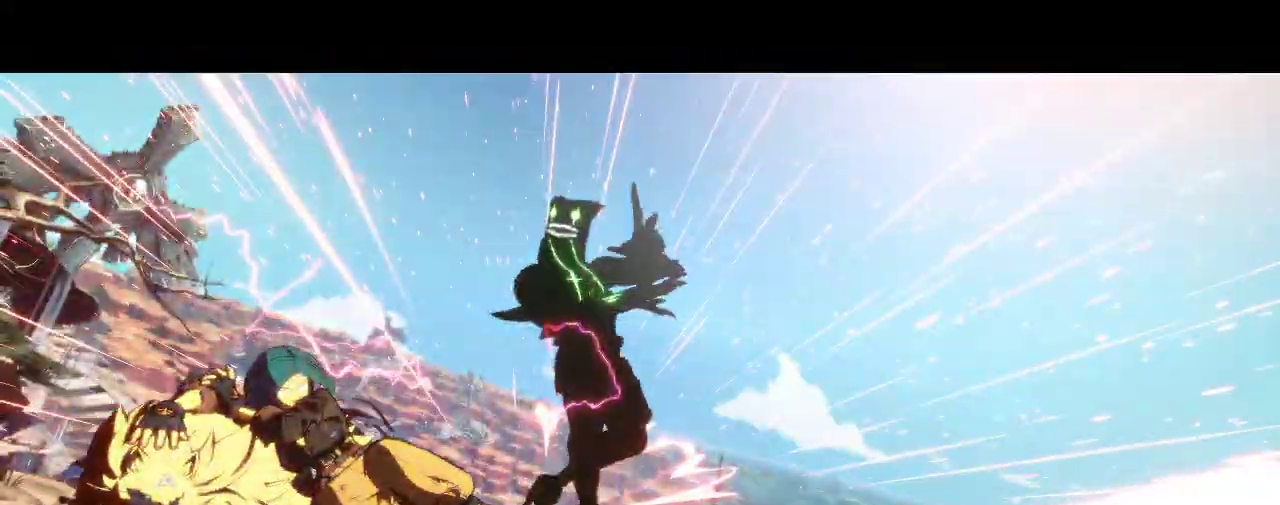
{"buttons": [], "left_stick": "center", "events": []}
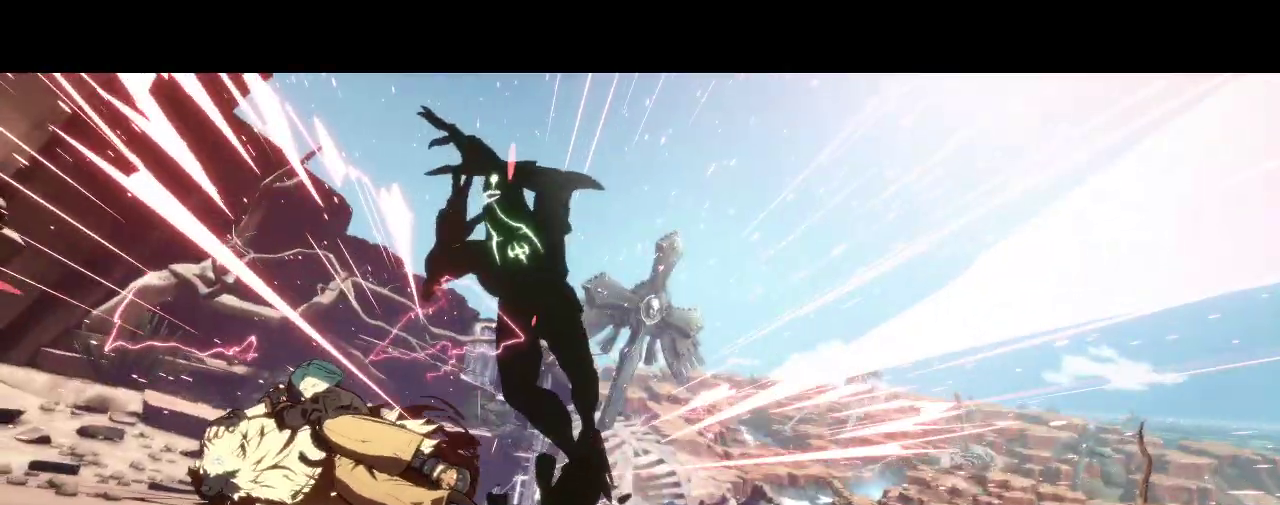
{"buttons": [], "left_stick": "center", "events": []}
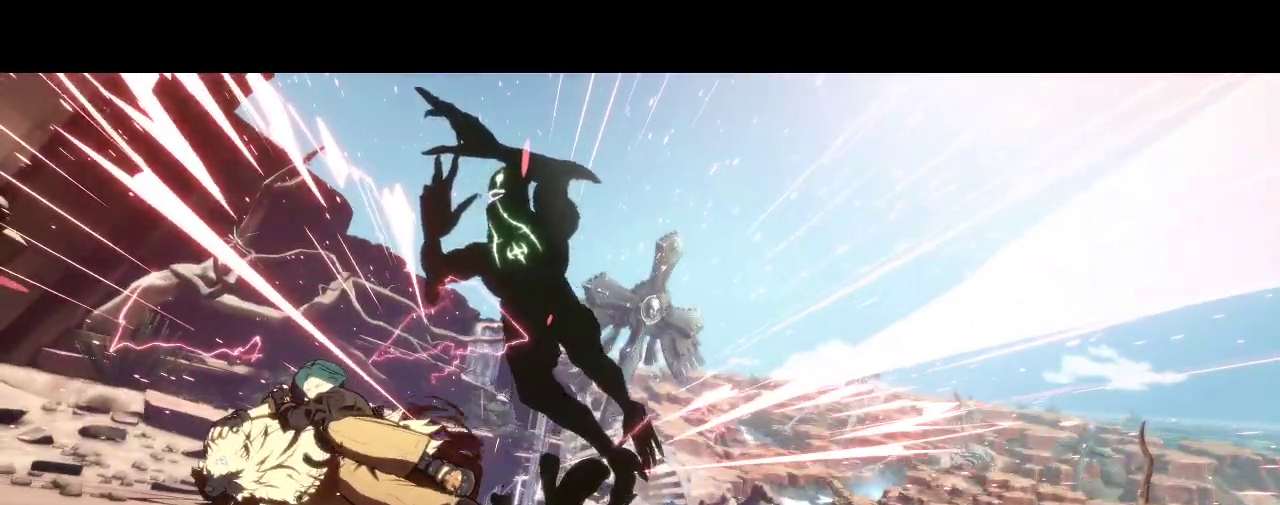
{"buttons": [], "left_stick": "center", "events": []}
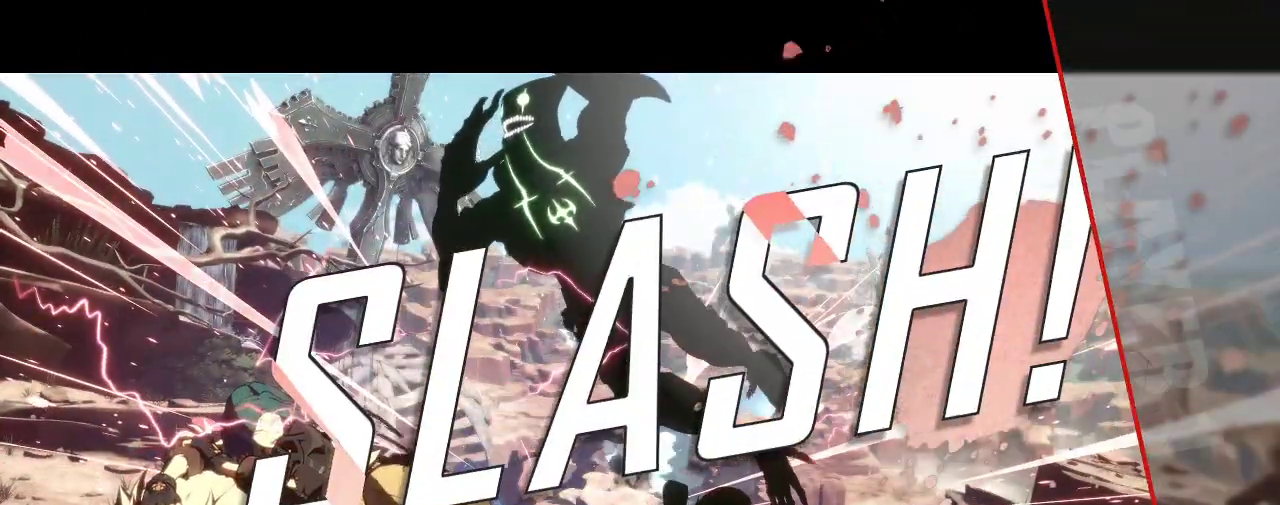
{"buttons": [], "left_stick": "center", "events": []}